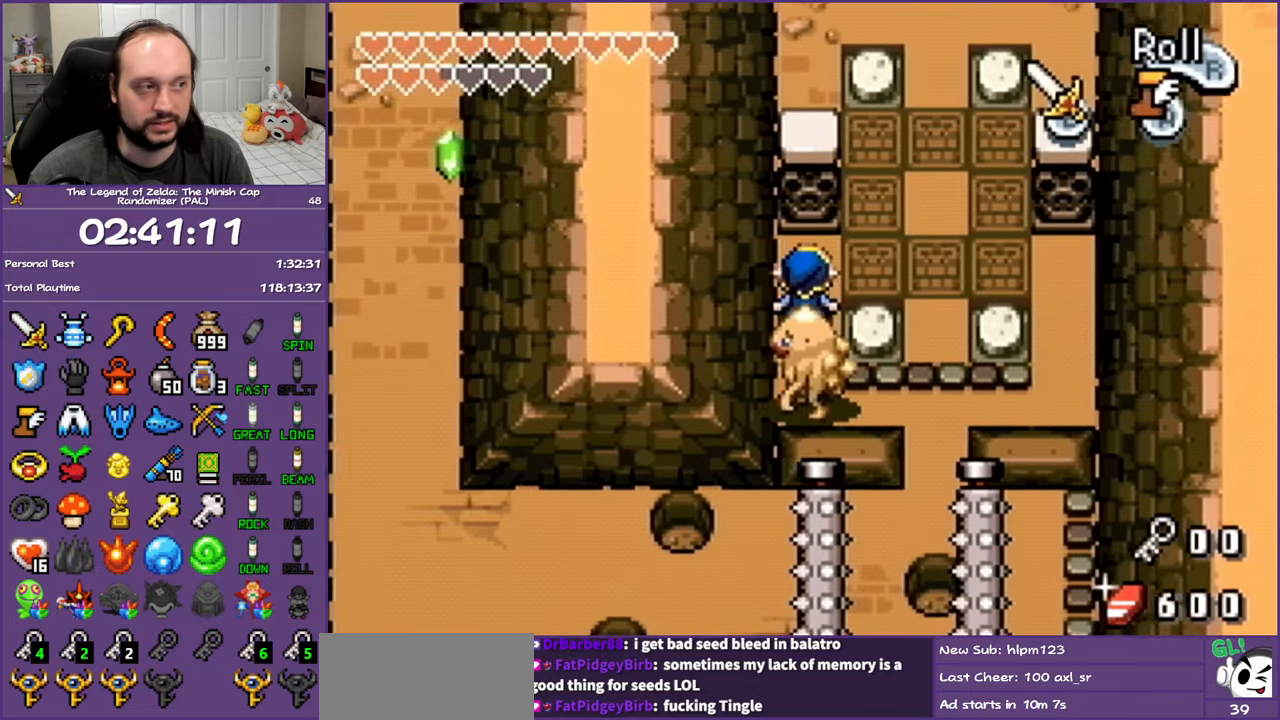
Gameplay with a controller (Nintendo layout); each line is a JSON object with the inputs held at the frame after it. "events" lists button and stick changes between this image and that frame as [ms after this image, input, new state], when the widget could be followed in between. Not read: L3 R3.
{"buttons": ["DPAD_LEFT"], "events": [[350, "DPAD_RIGHT", "up"], [400, "DPAD_LEFT", "down"], [467, "DPAD_UP", "up"]]}
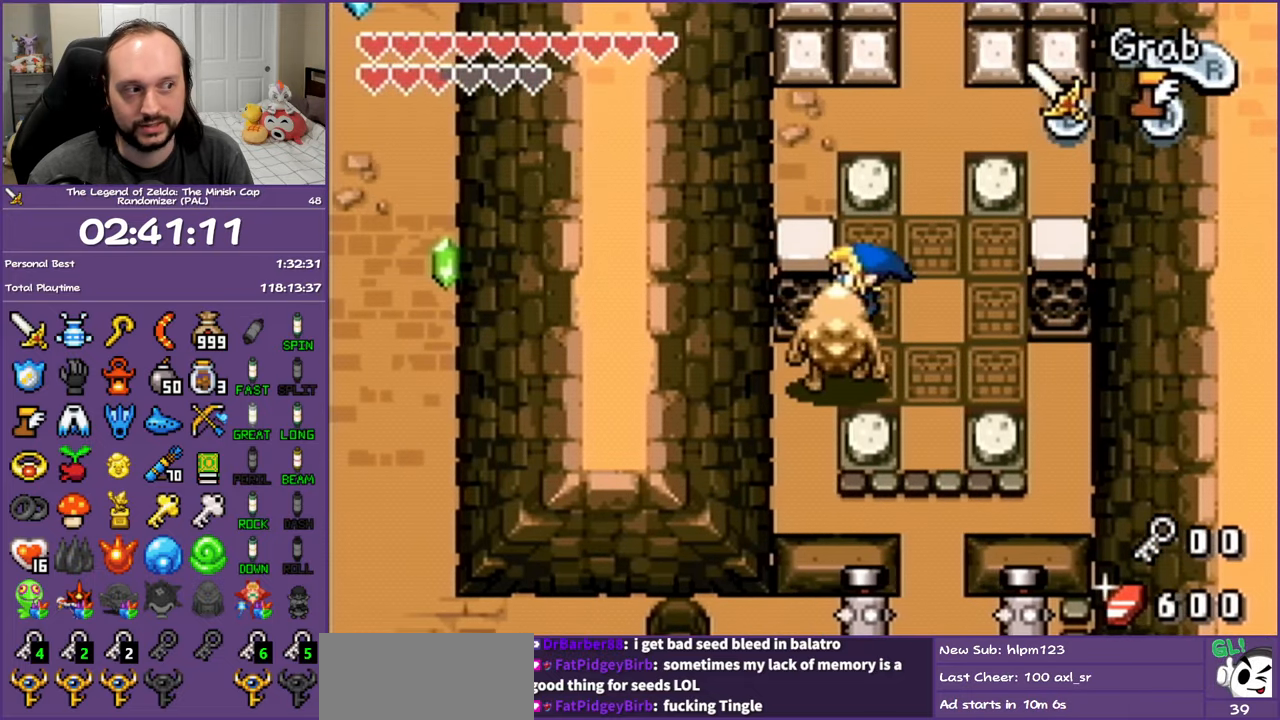
{"buttons": ["R1", "DPAD_RIGHT"], "events": [[33, "R1", "down"], [133, "DPAD_LEFT", "up"], [217, "DPAD_RIGHT", "down"]]}
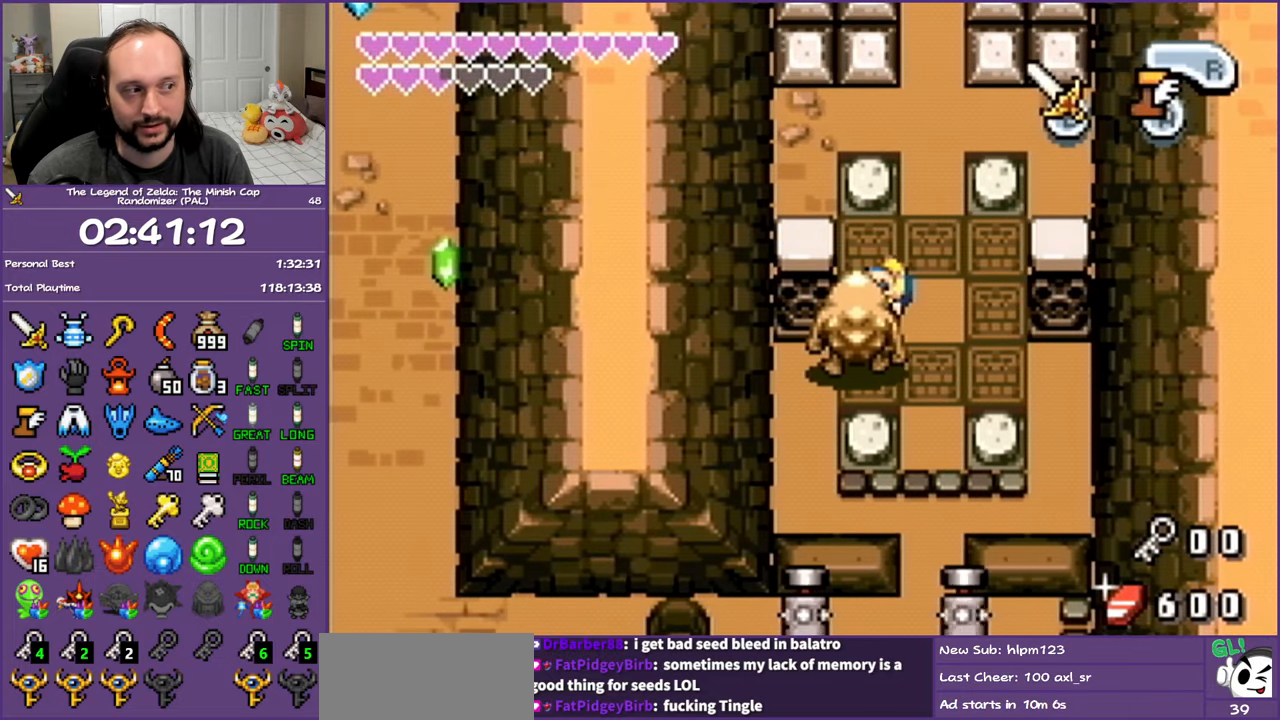
{"buttons": ["DPAD_RIGHT"], "events": [[233, "R1", "up"], [267, "DPAD_RIGHT", "up"], [433, "DPAD_RIGHT", "down"]]}
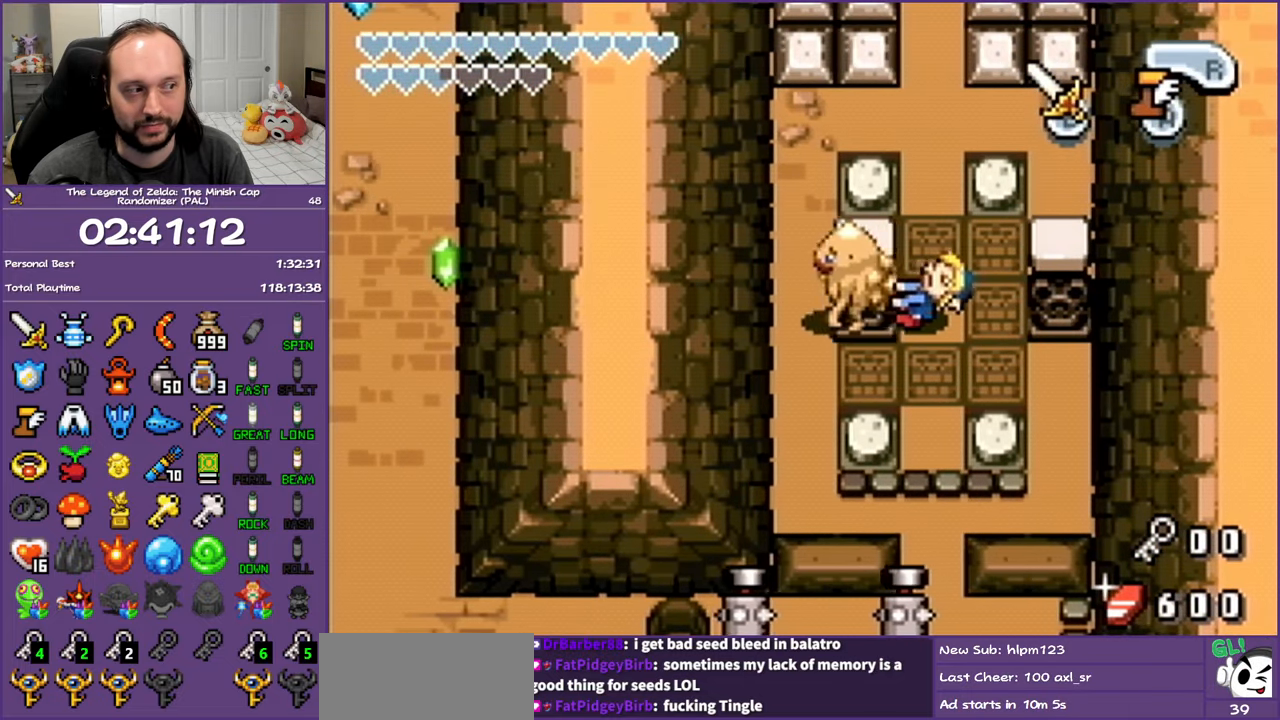
{"buttons": ["R1", "DPAD_LEFT"], "events": [[333, "R1", "down"], [383, "DPAD_LEFT", "down"], [383, "DPAD_RIGHT", "up"]]}
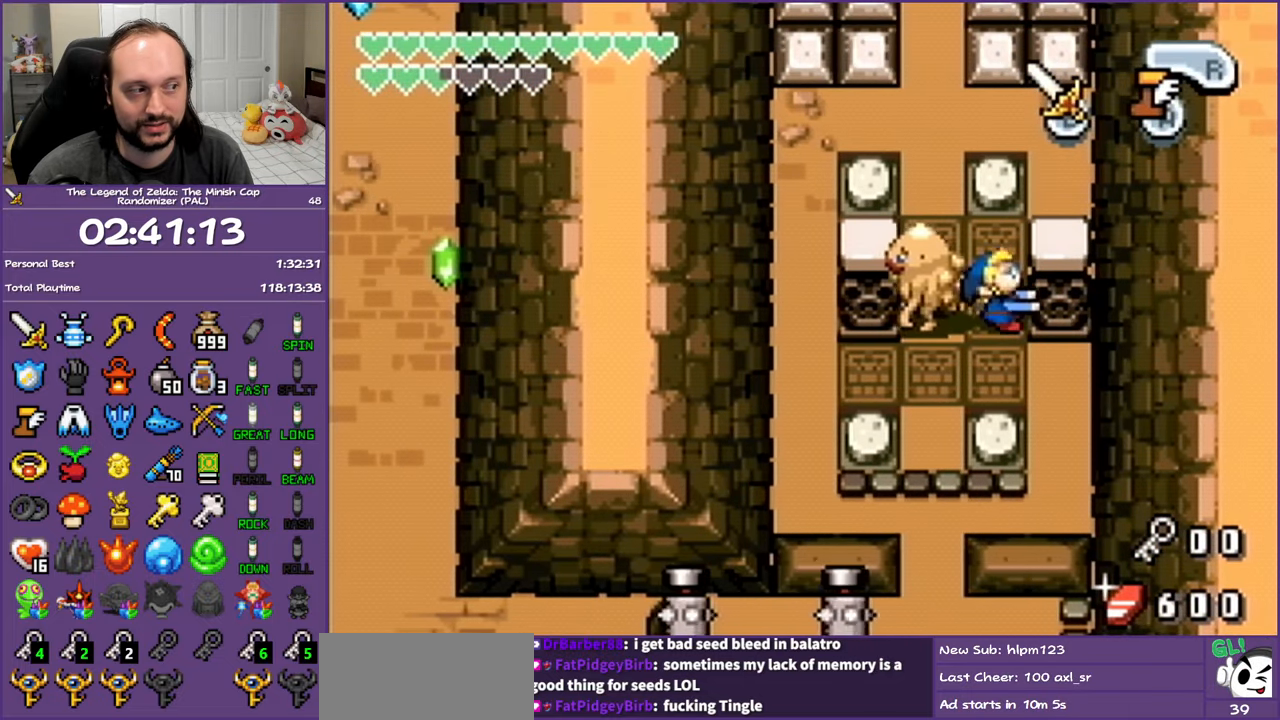
{"buttons": [], "events": [[500, "DPAD_LEFT", "up"], [500, "R1", "up"]]}
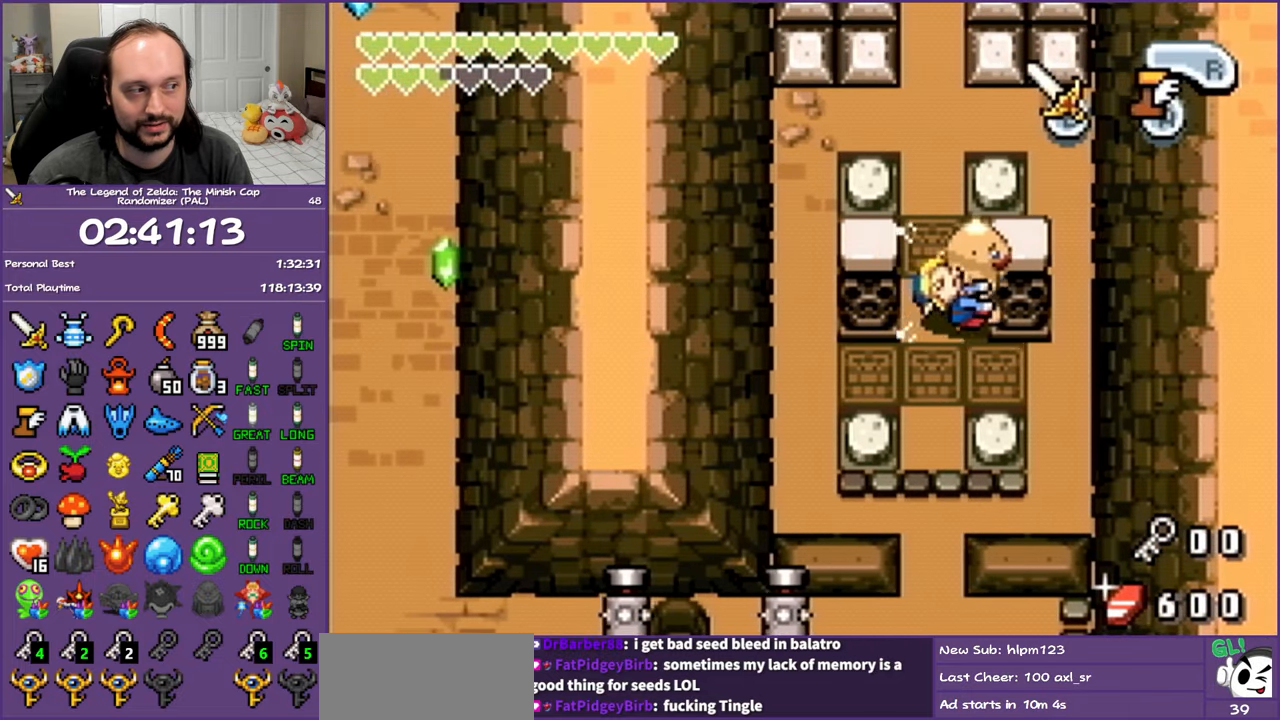
{"buttons": ["DPAD_UP", "DPAD_RIGHT"], "events": [[333, "DPAD_UP", "down"], [350, "DPAD_RIGHT", "down"]]}
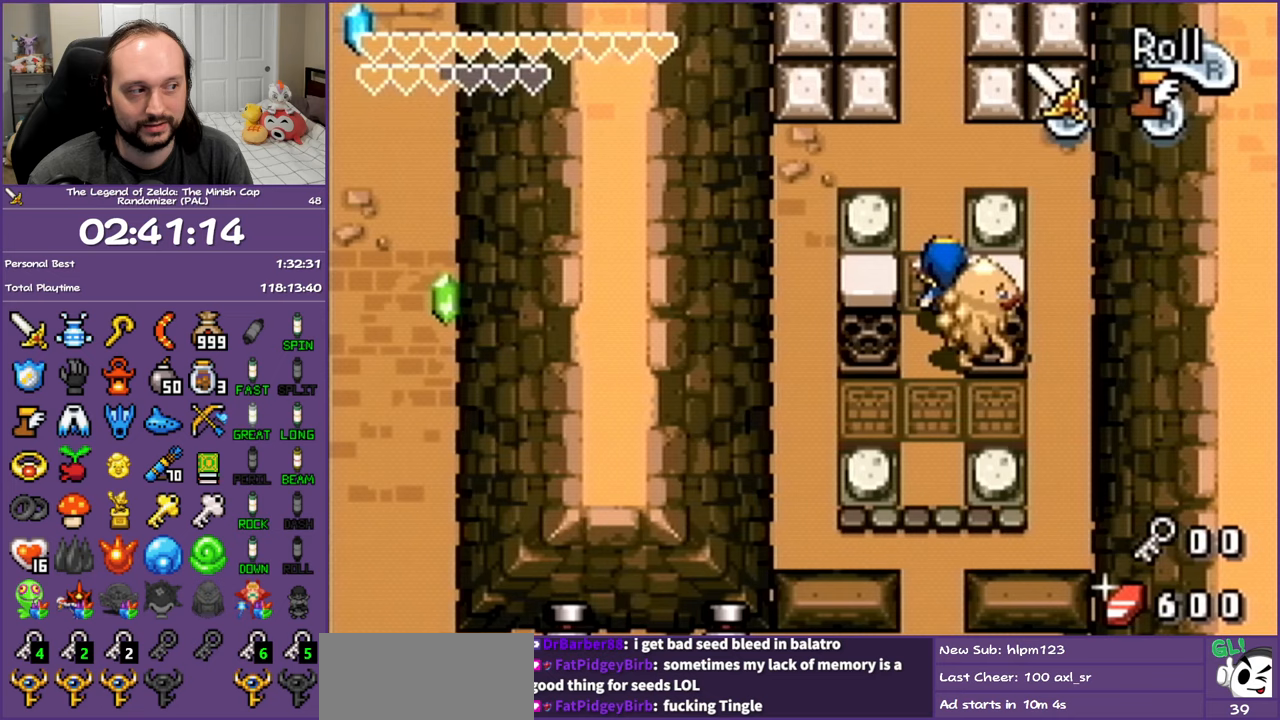
{"buttons": ["DPAD_DOWN"], "events": [[67, "DPAD_UP", "up"], [117, "DPAD_DOWN", "down"], [167, "DPAD_RIGHT", "up"]]}
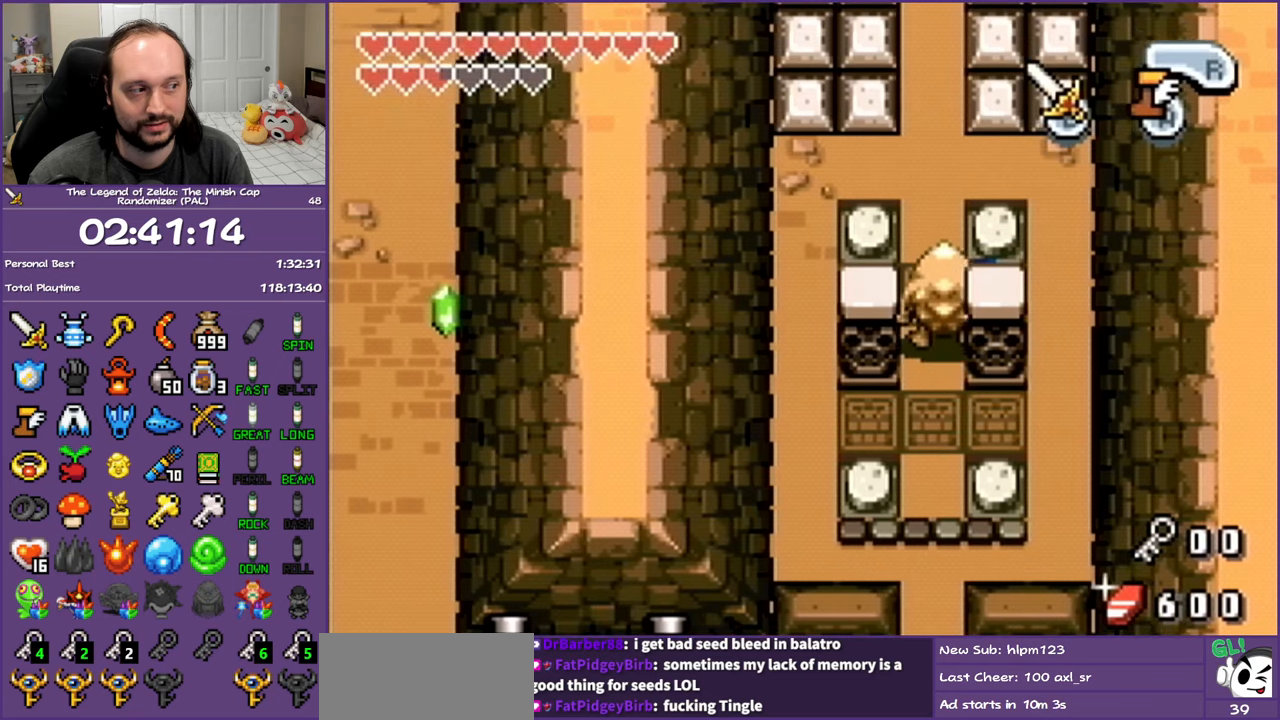
{"buttons": ["DPAD_DOWN"], "events": []}
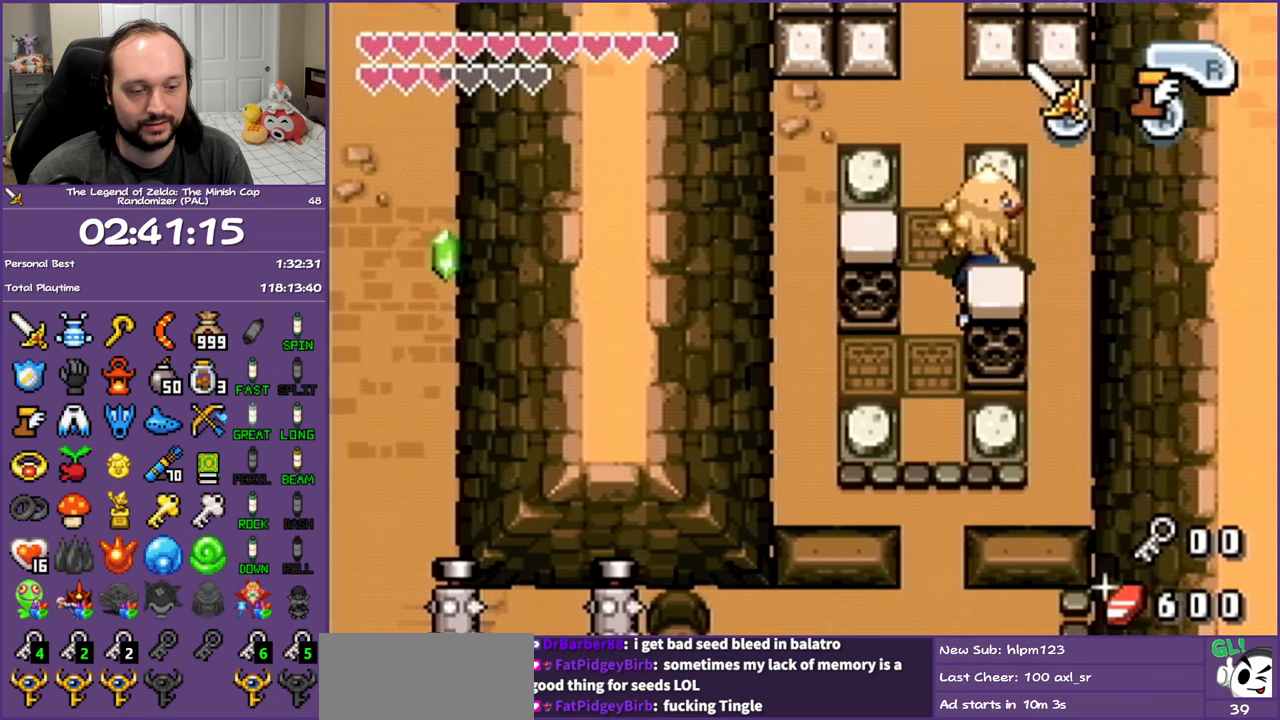
{"buttons": ["DPAD_DOWN"], "events": []}
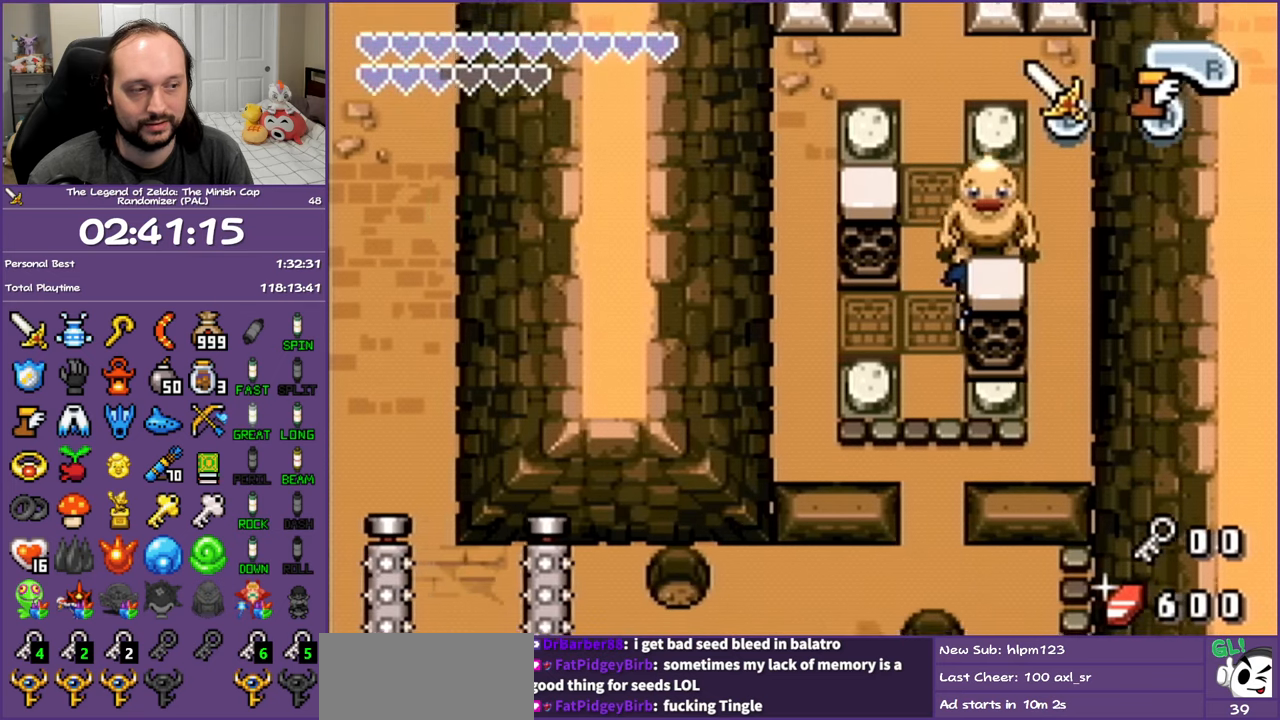
{"buttons": ["DPAD_LEFT"], "events": [[33, "DPAD_LEFT", "down"], [100, "DPAD_DOWN", "up"]]}
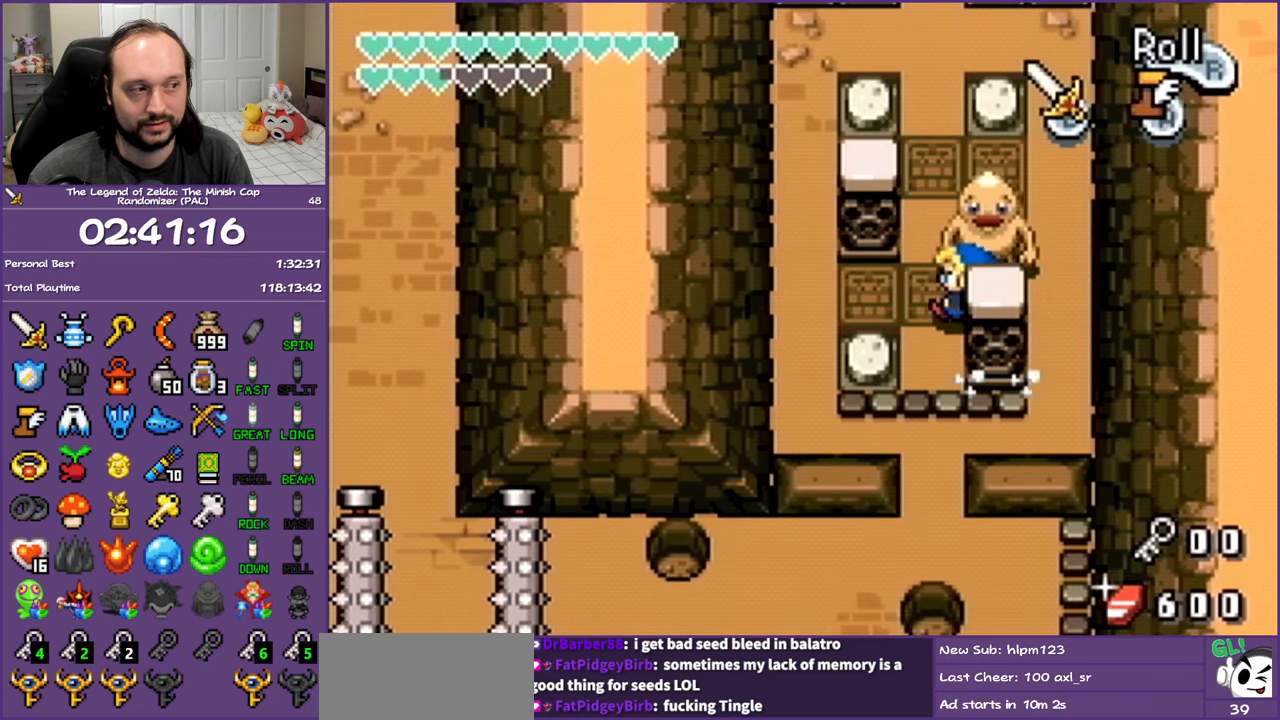
{"buttons": ["DPAD_UP"], "events": [[200, "DPAD_UP", "down"], [283, "DPAD_LEFT", "up"]]}
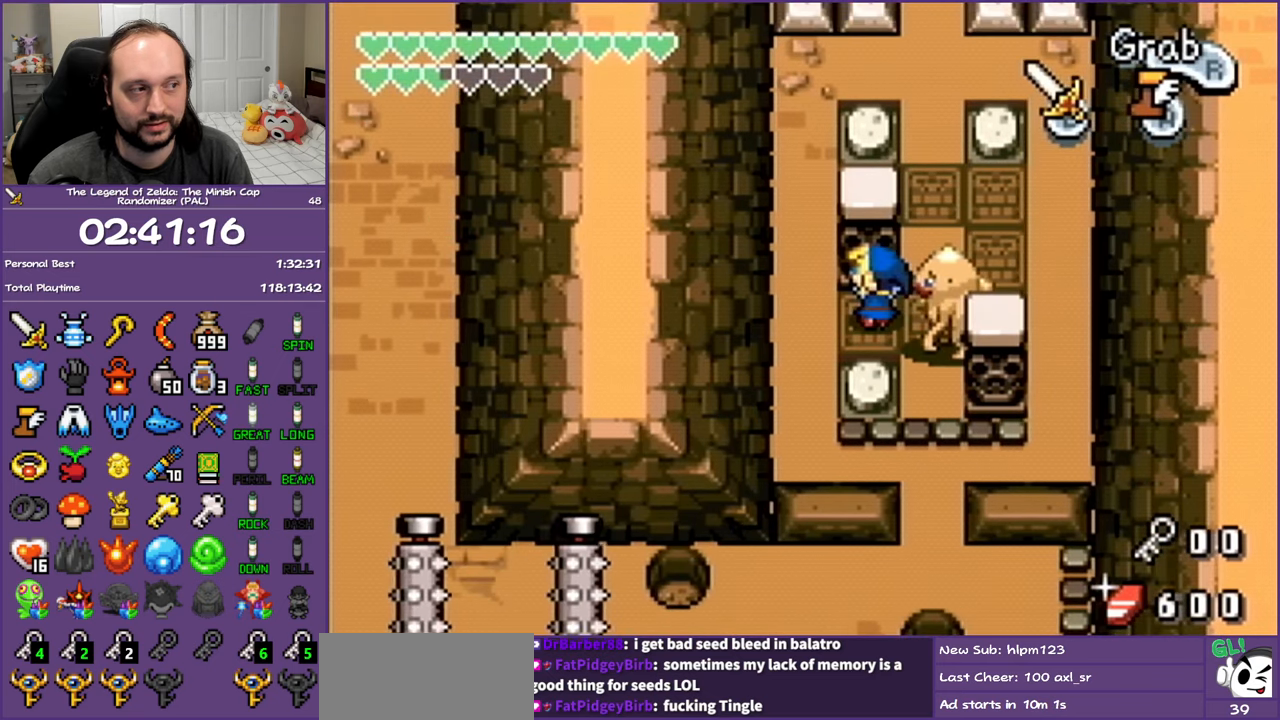
{"buttons": ["DPAD_UP"], "events": []}
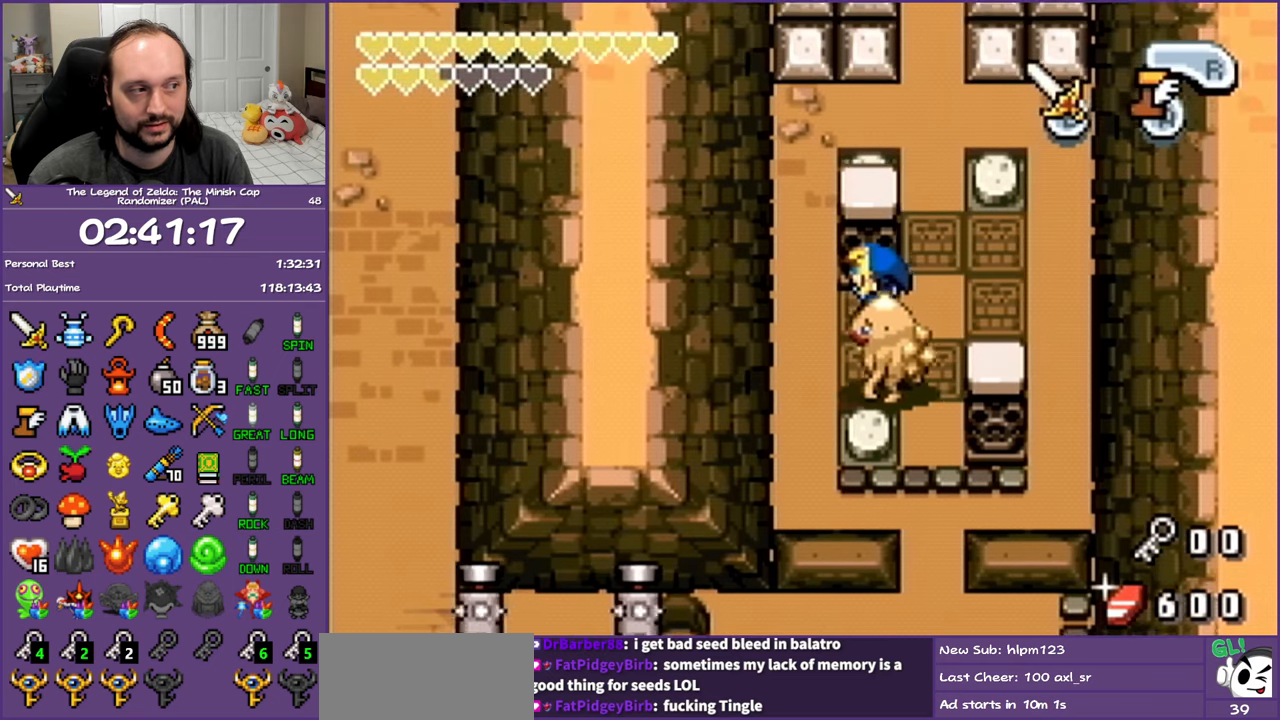
{"buttons": ["DPAD_UP"], "events": []}
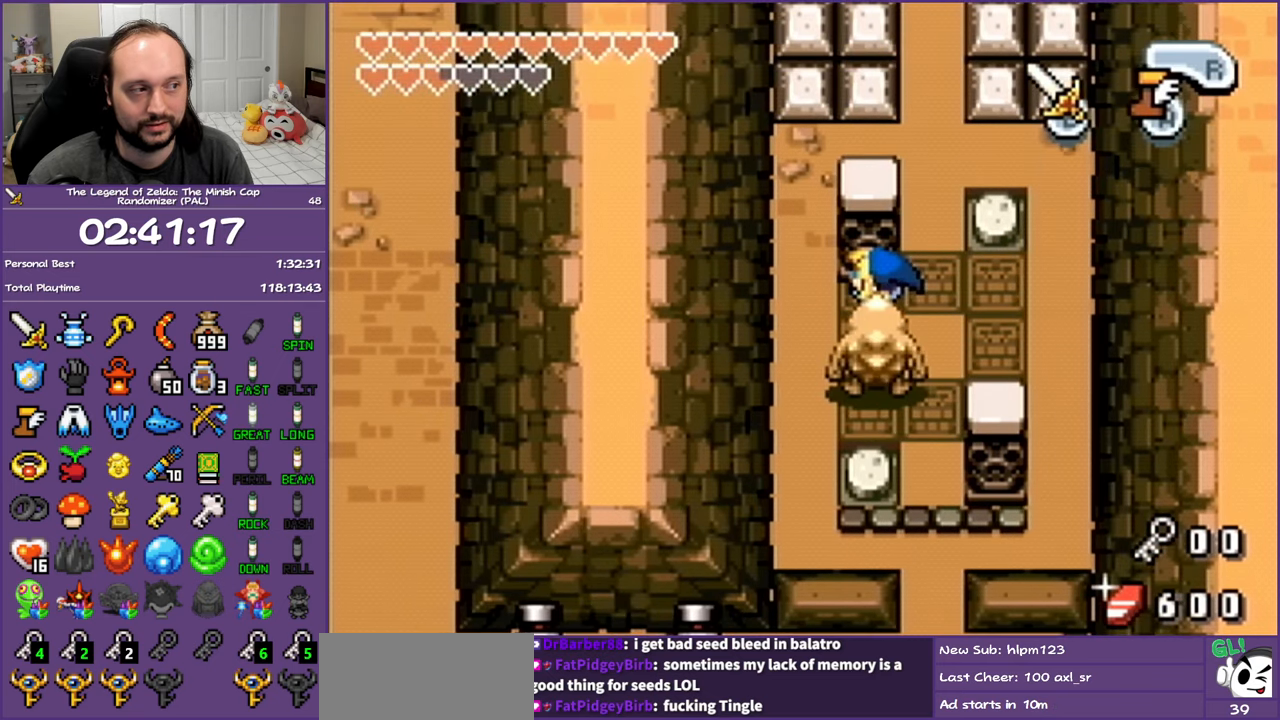
{"buttons": [], "events": [[33, "START", "down"], [133, "DPAD_UP", "up"], [183, "START", "up"]]}
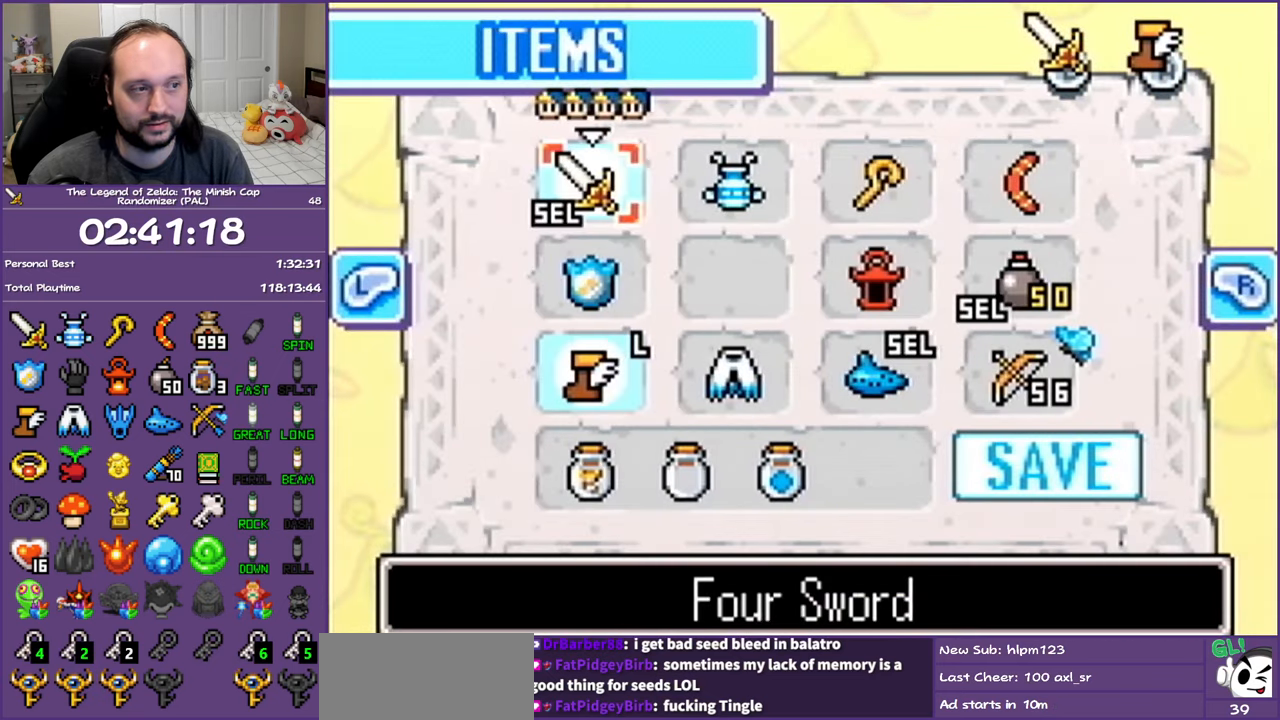
{"buttons": [], "events": [[233, "SELECT", "down"], [283, "SELECT", "up"], [367, "SELECT", "down"], [433, "SELECT", "up"]]}
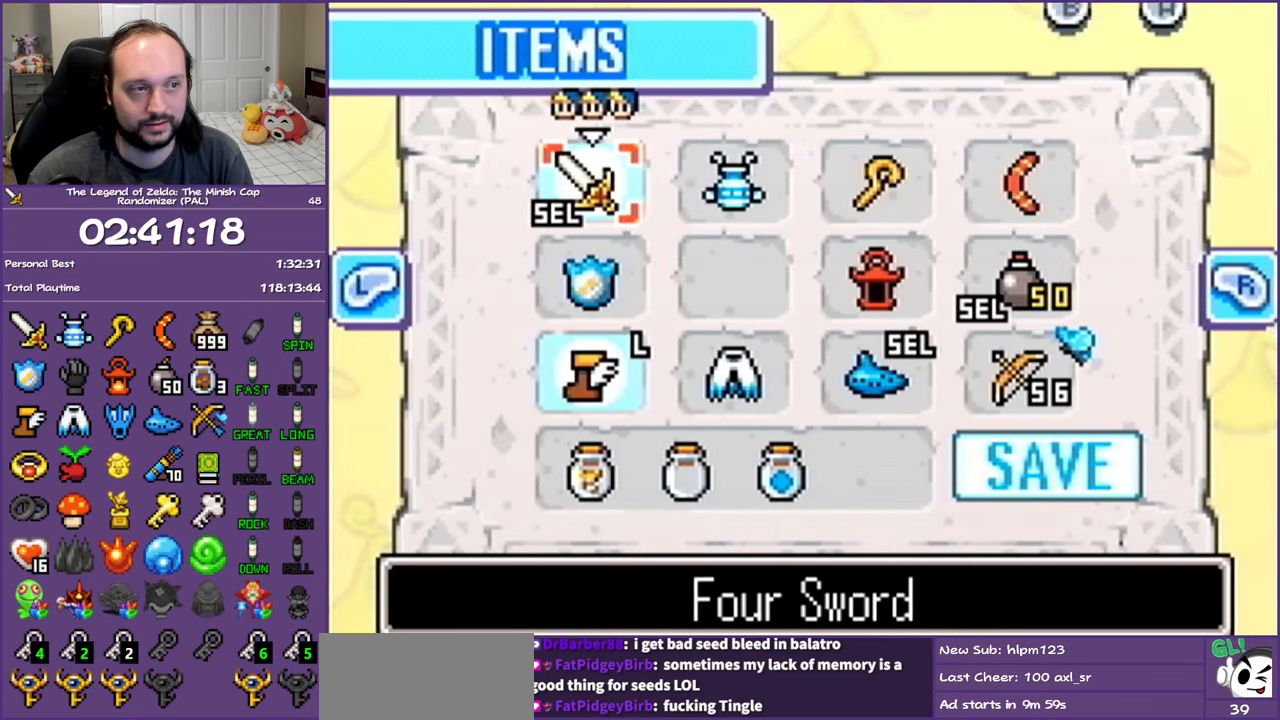
{"buttons": [], "events": [[200, "SELECT", "down"], [267, "SELECT", "up"], [350, "SELECT", "down"], [417, "SELECT", "up"]]}
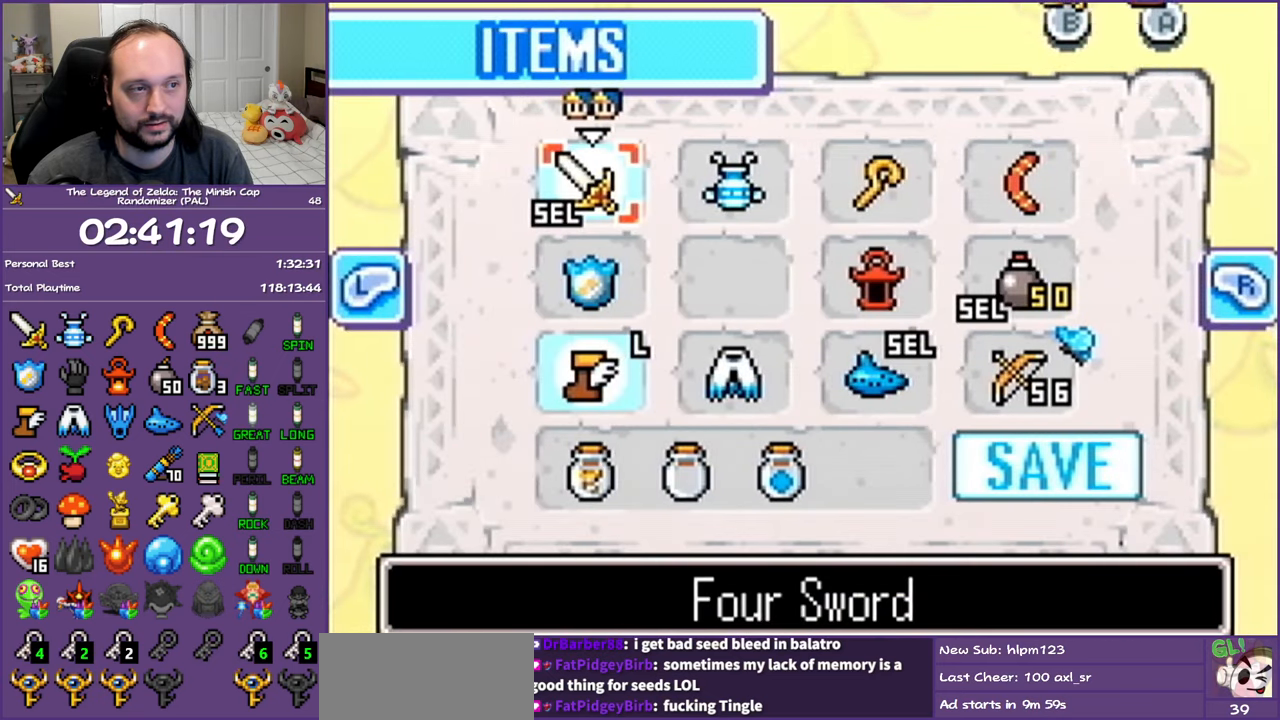
{"buttons": [], "events": [[200, "START", "down"], [333, "START", "up"]]}
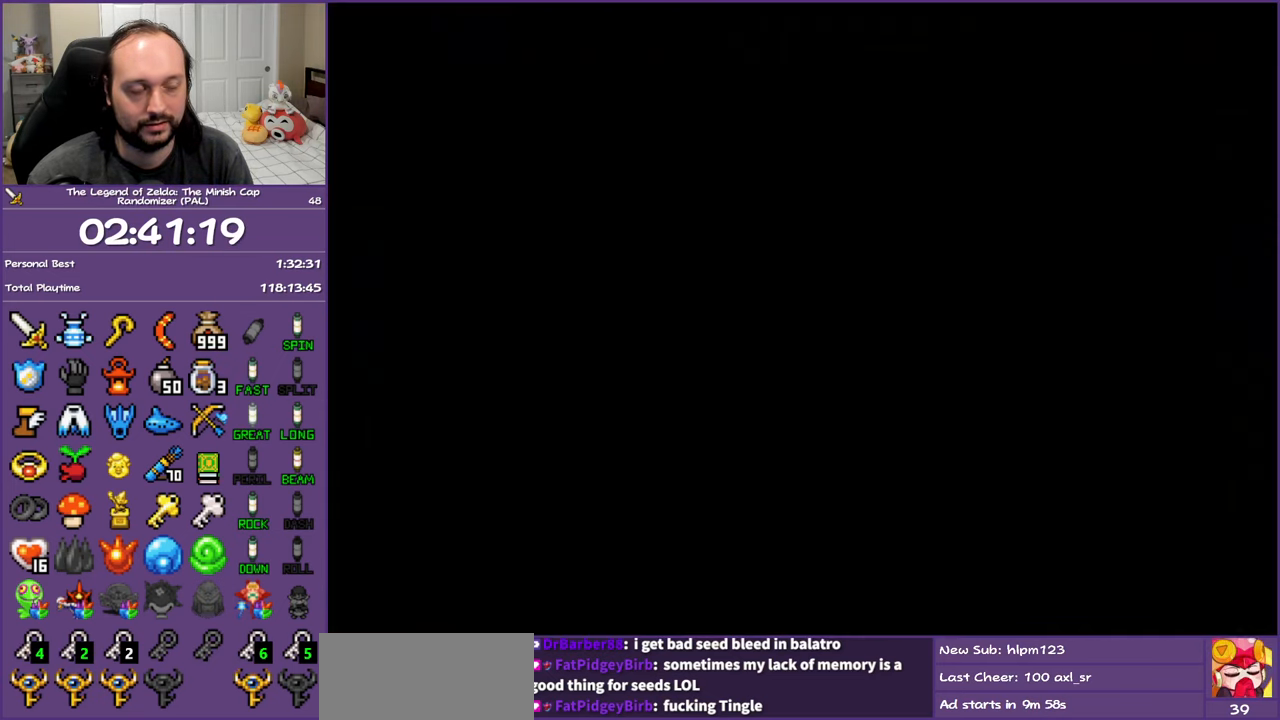
{"buttons": ["DPAD_RIGHT"], "events": [[67, "DPAD_RIGHT", "down"]]}
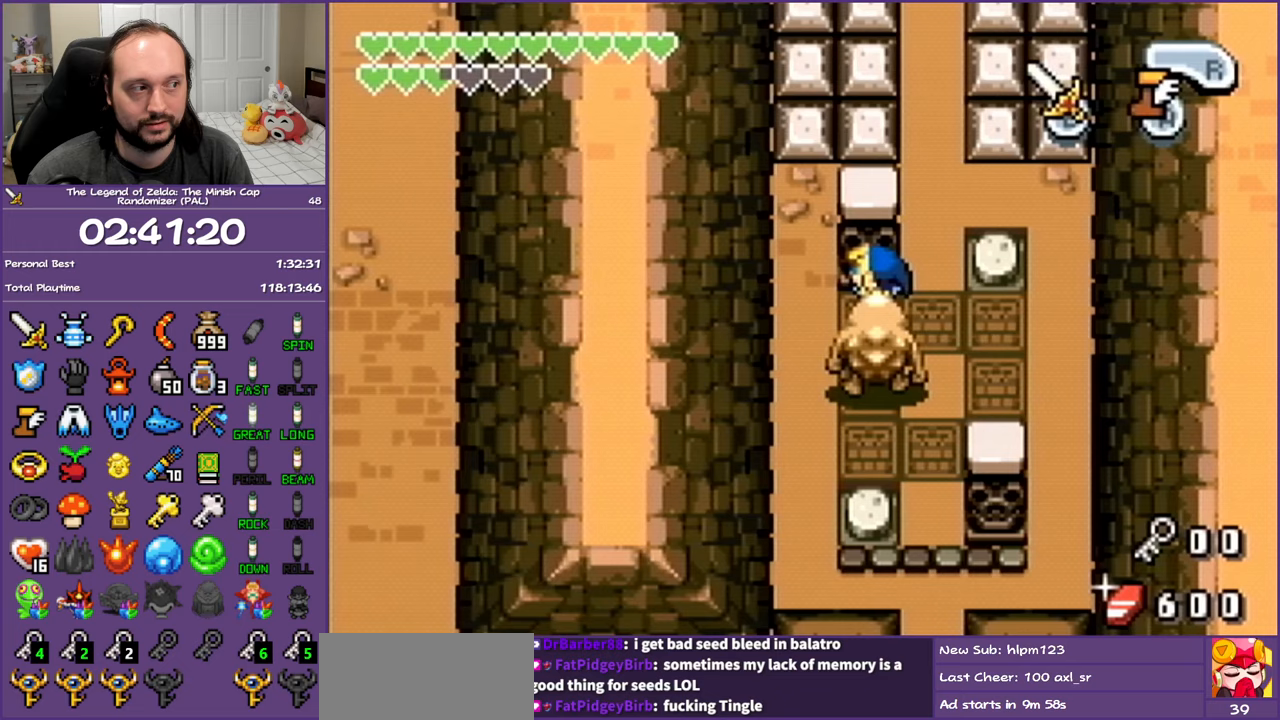
{"buttons": ["R1", "DPAD_UP"], "events": [[233, "DPAD_UP", "down"], [317, "DPAD_RIGHT", "up"], [383, "R1", "down"]]}
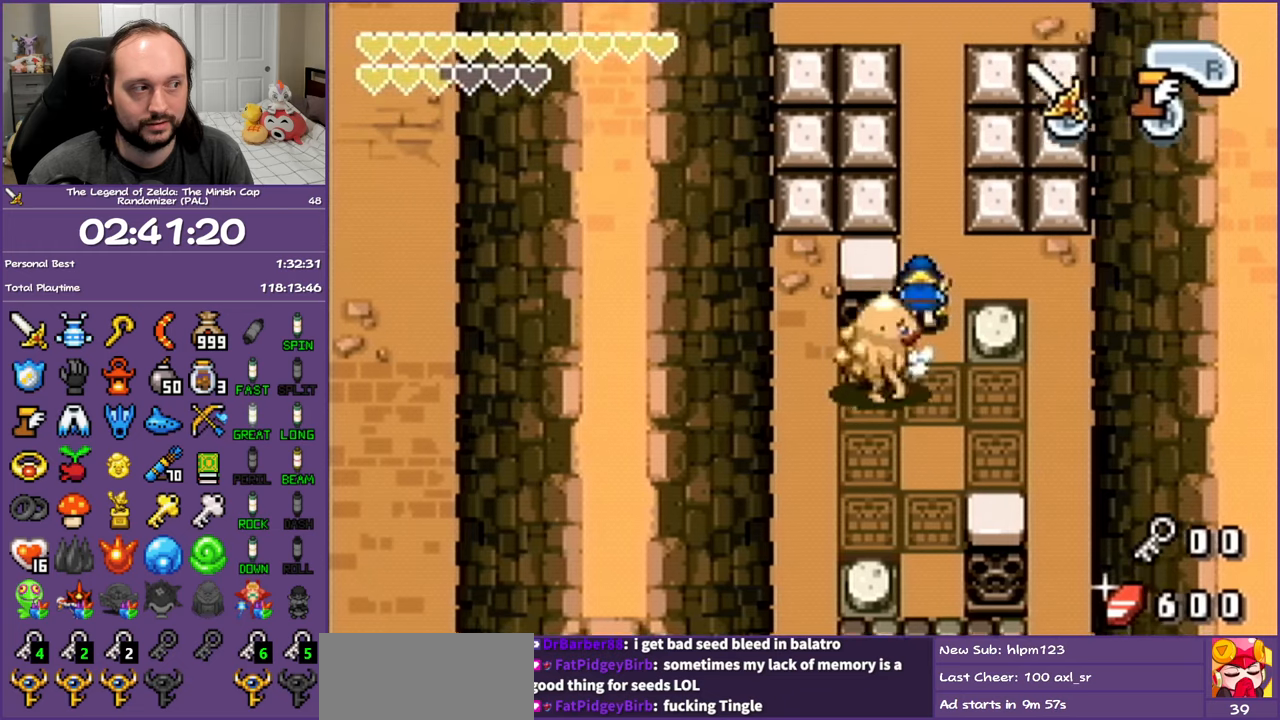
{"buttons": [], "events": [[17, "R1", "up"], [317, "DPAD_UP", "up"]]}
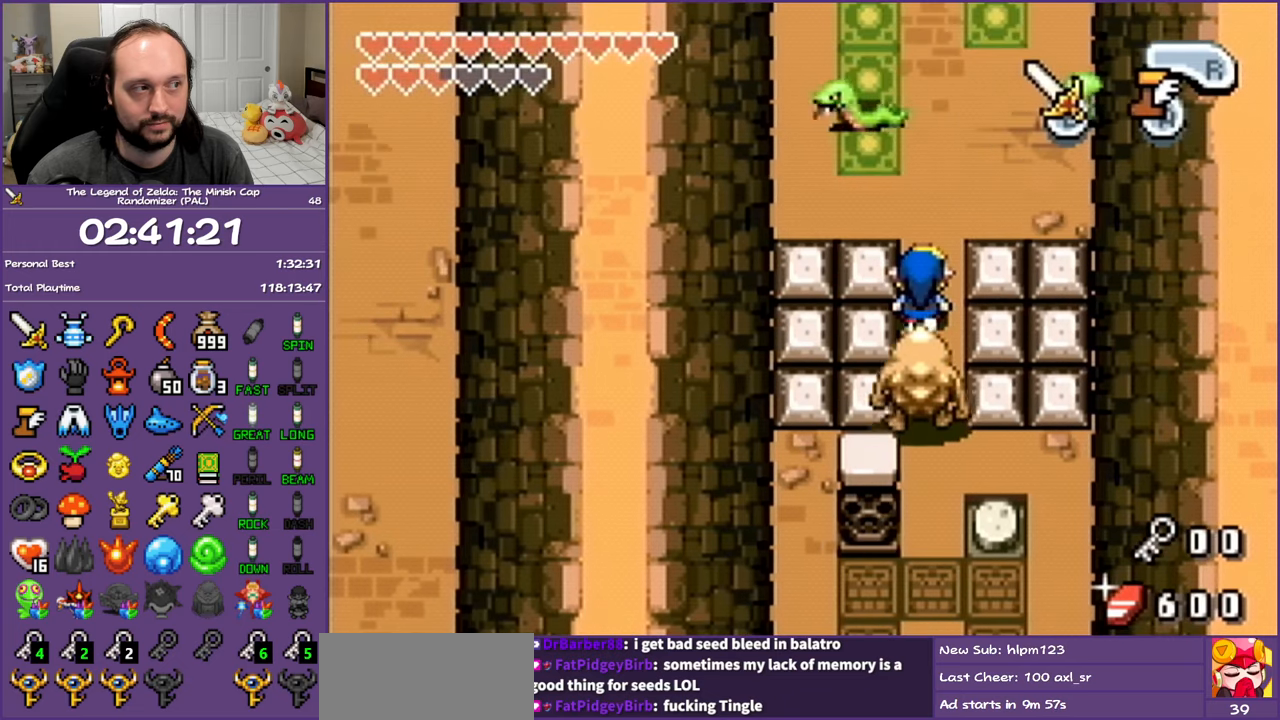
{"buttons": ["B"], "events": [[267, "B", "down"]]}
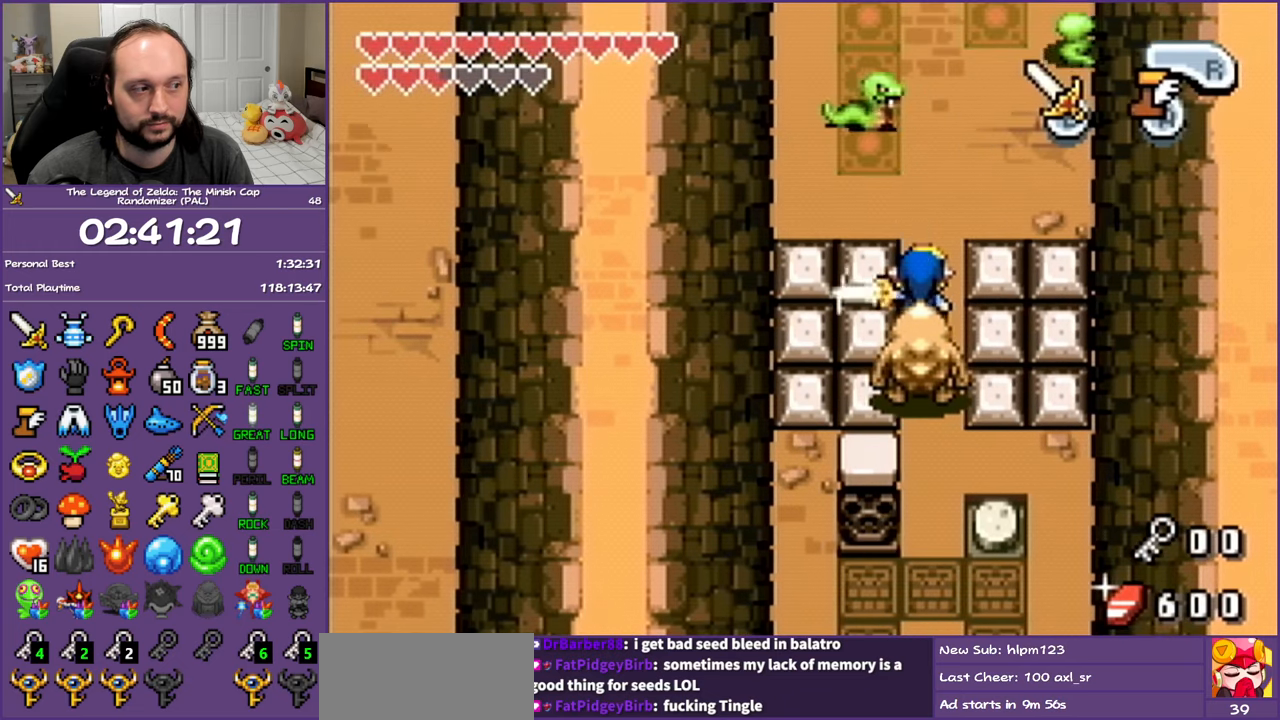
{"buttons": ["DPAD_UP"], "events": [[167, "DPAD_UP", "down"], [333, "B", "up"]]}
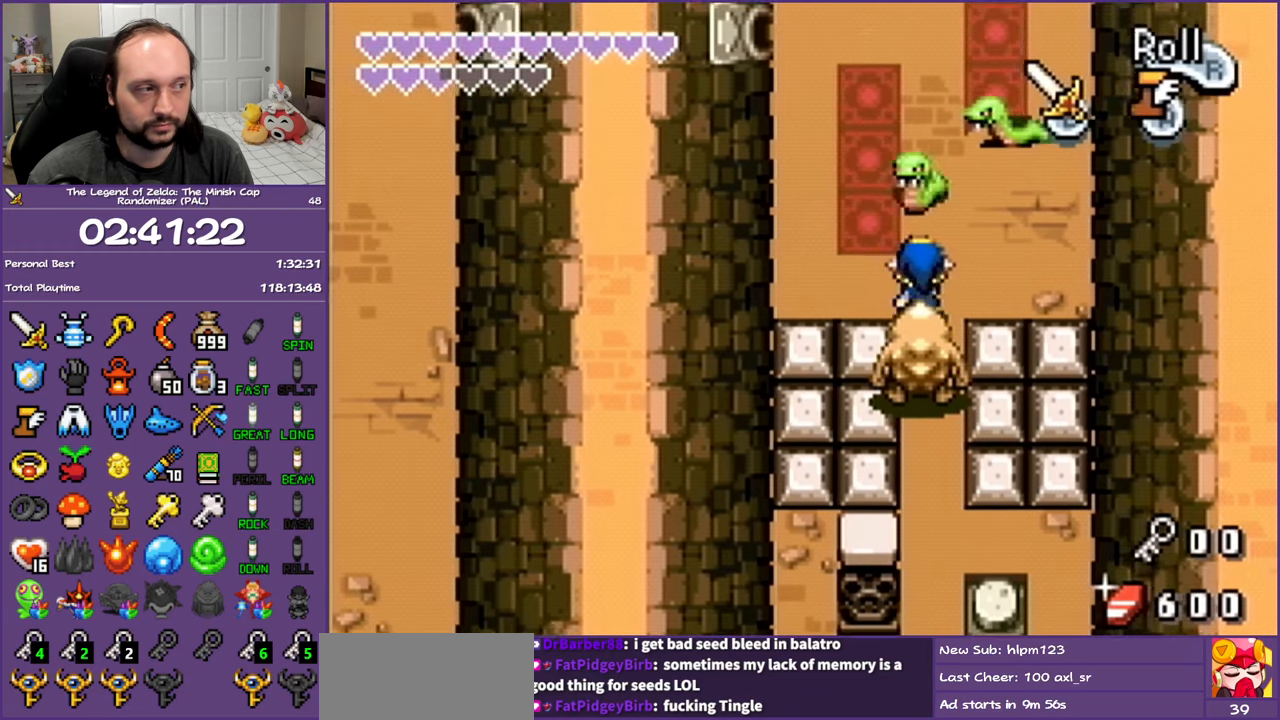
{"buttons": ["DPAD_UP"], "events": [[133, "B", "down"], [350, "B", "up"]]}
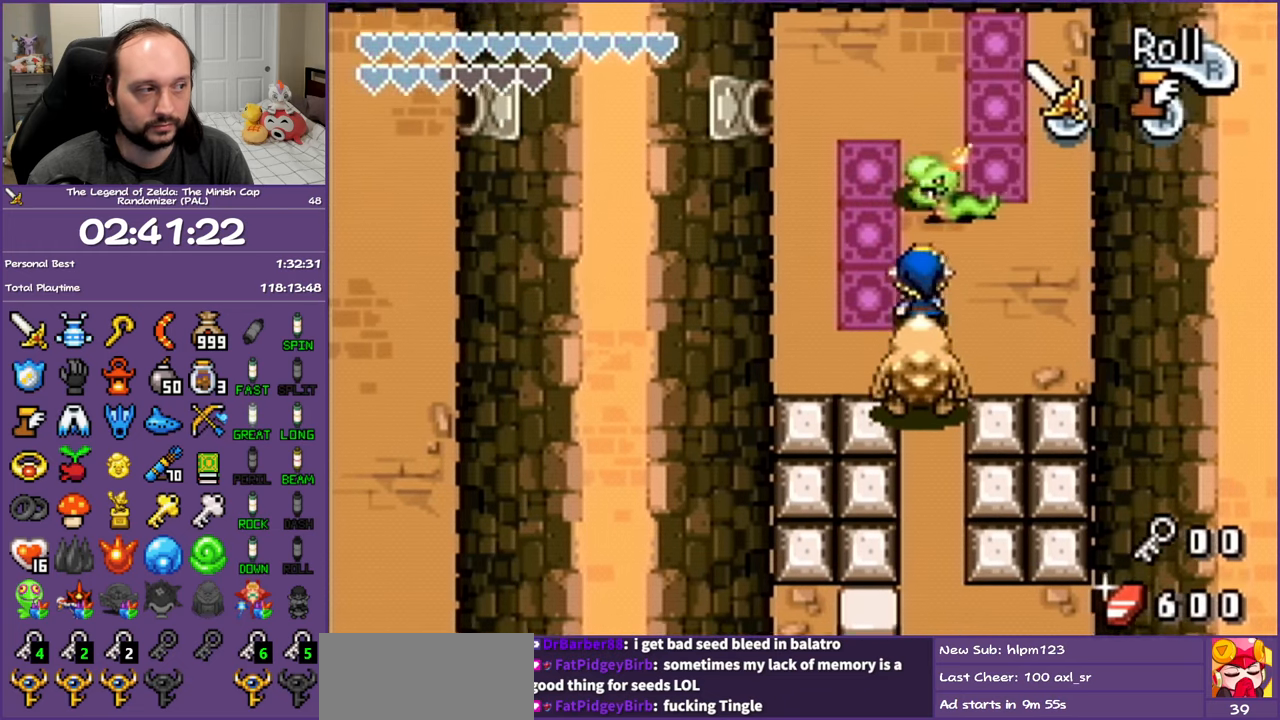
{"buttons": ["B", "DPAD_DOWN"], "events": [[83, "B", "down"], [283, "DPAD_UP", "up"], [500, "DPAD_DOWN", "down"]]}
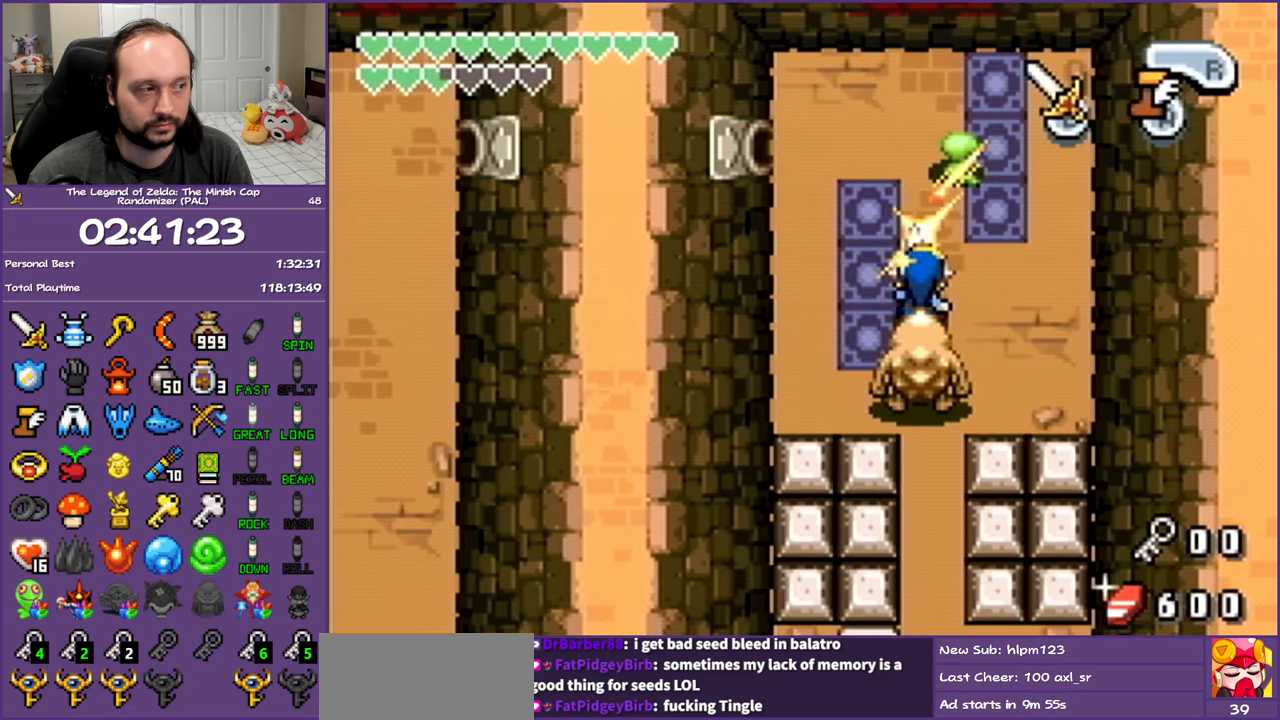
{"buttons": ["B"], "events": [[333, "DPAD_DOWN", "up"]]}
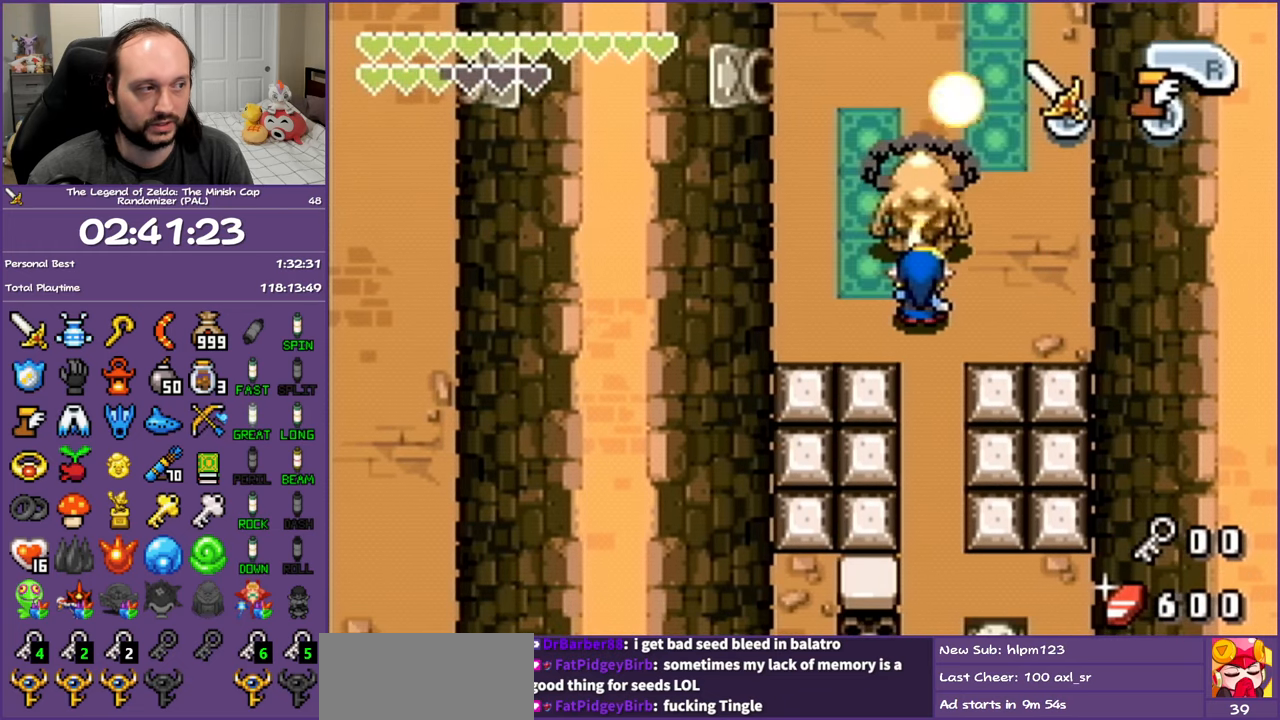
{"buttons": ["B", "DPAD_UP", "DPAD_LEFT"], "events": [[317, "DPAD_UP", "down"], [333, "DPAD_LEFT", "down"]]}
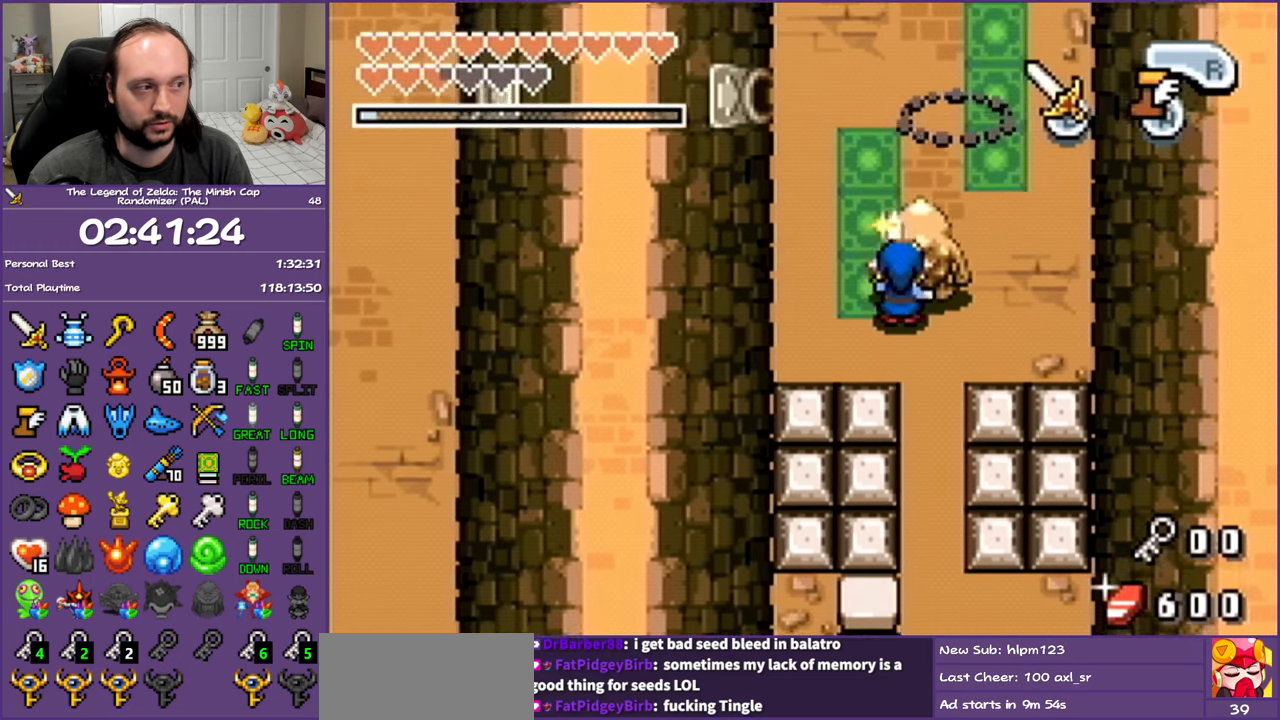
{"buttons": ["B"], "events": [[83, "DPAD_UP", "up"], [100, "DPAD_LEFT", "up"]]}
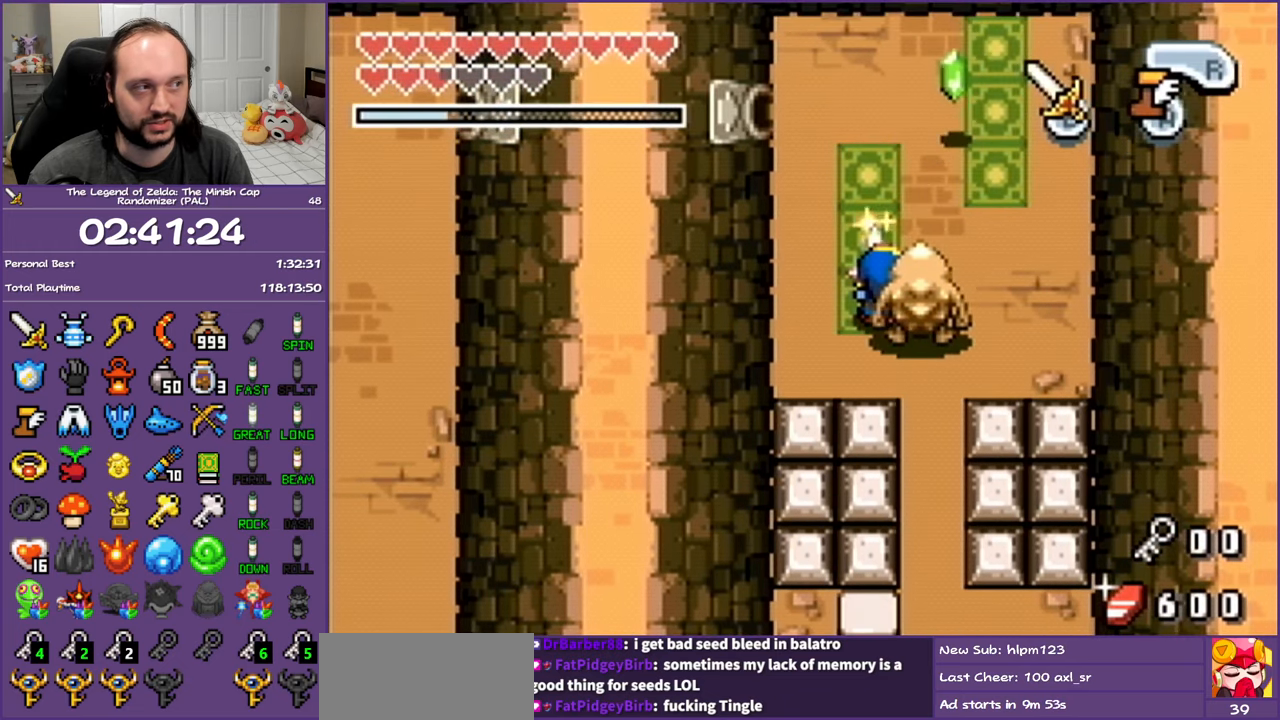
{"buttons": ["B"], "events": []}
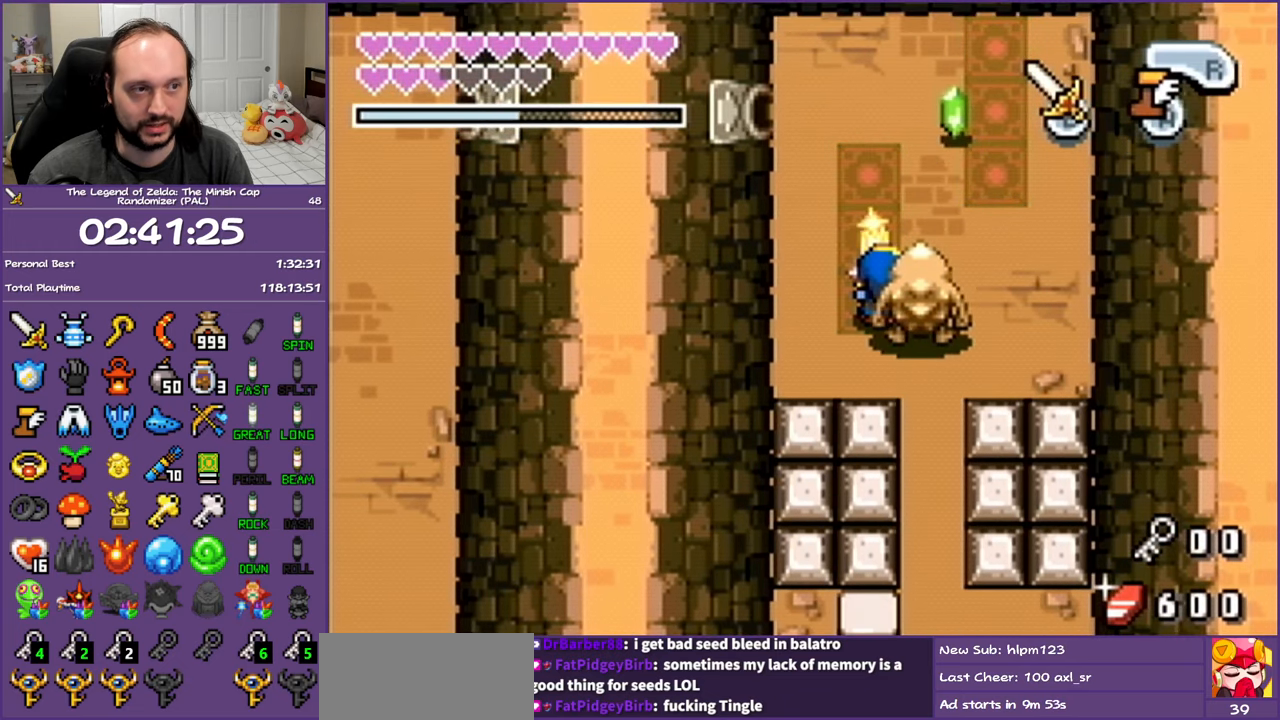
{"buttons": ["B"], "events": []}